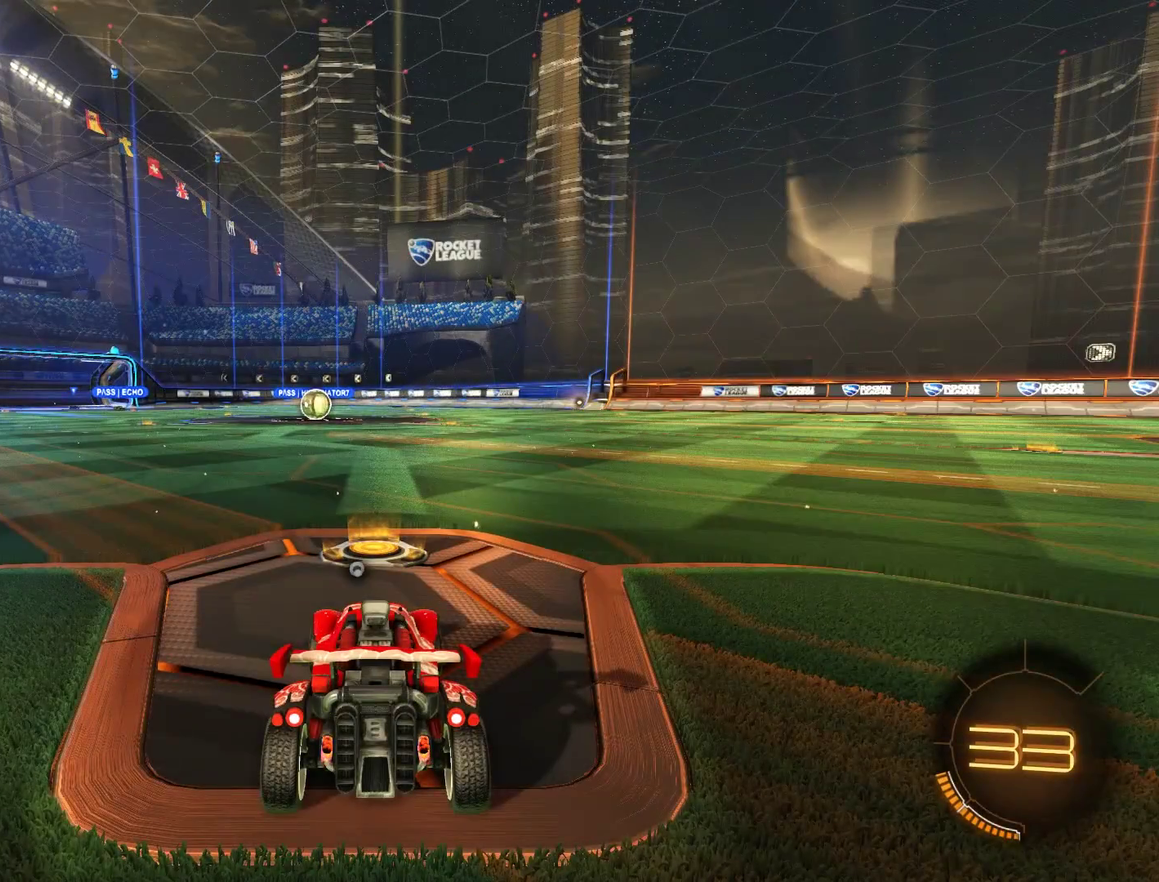
Gameplay with a controller (Xbox layout); each line is a JSON object with the inputs held at the frame after it. "events" lists button and stick changes between this image and that frame as [ms after this image, input, new state], when the widget could be followed in between.
{"buttons": ["B", "L1"], "left_stick": "center", "right_stick": "center", "events": [[300, "B", "up"], [300, "L1", "down"], [500, "B", "down"]]}
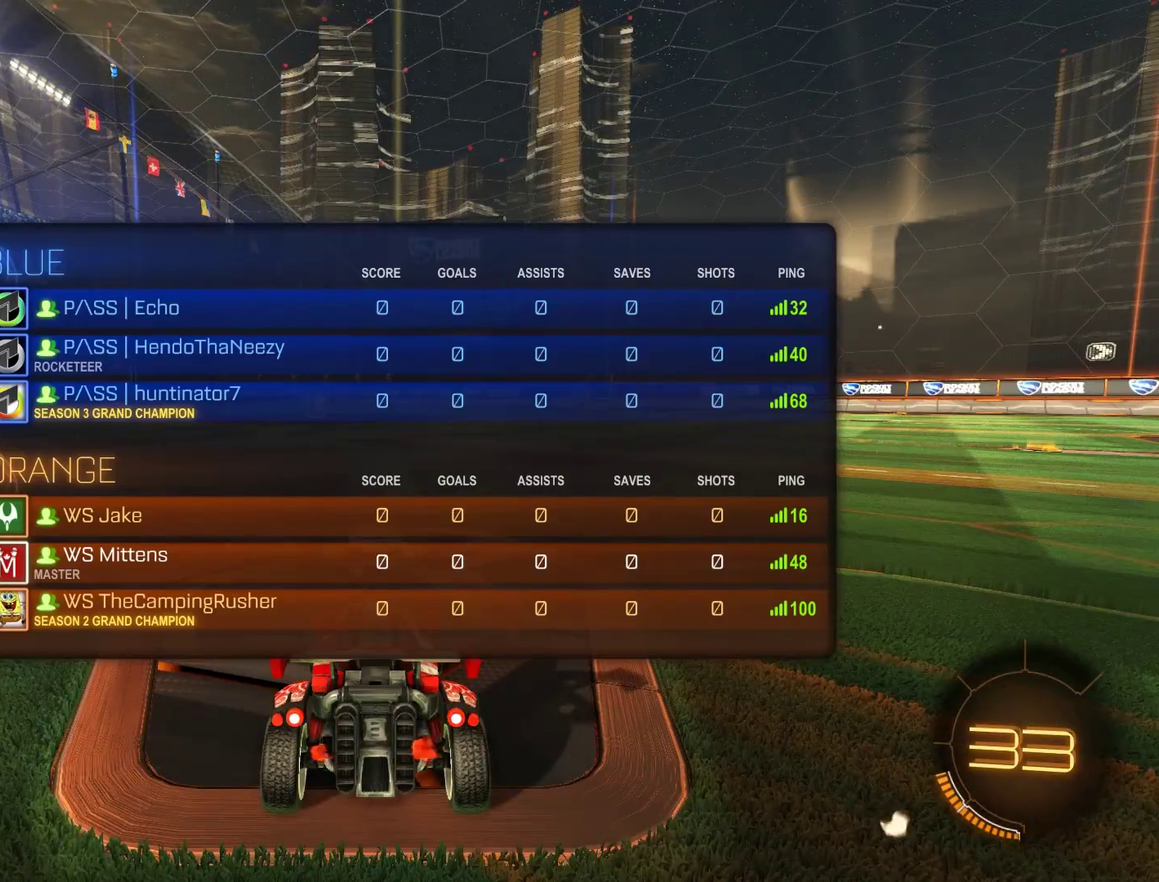
{"buttons": ["B", "L1", "R2"], "left_stick": "center", "right_stick": "center", "events": [[100, "R2", "down"], [167, "Y", "down"], [233, "Y", "up"], [300, "Y", "down"], [400, "Y", "up"]]}
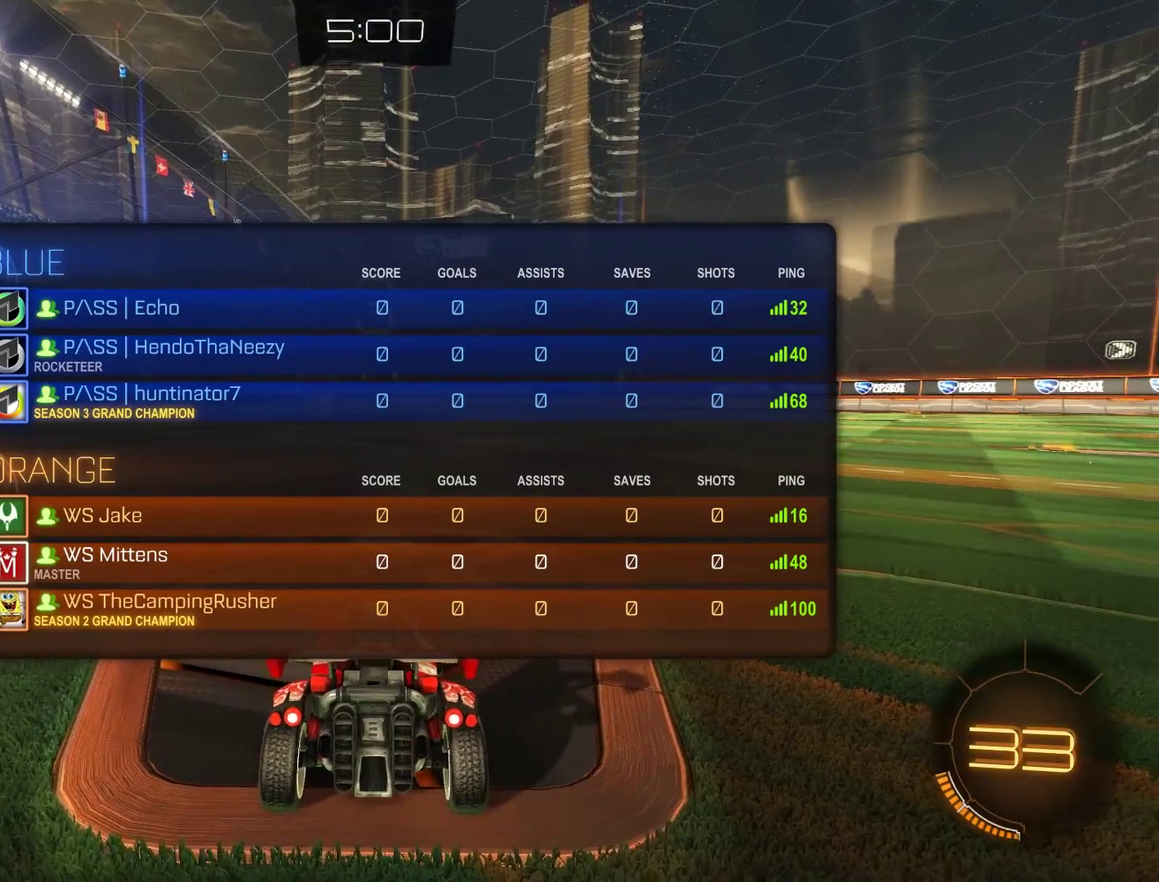
{"buttons": ["B", "L1", "R2"], "left_stick": "center", "right_stick": "up-right", "events": [[133, "B", "up"], [233, "B", "down"], [233, "right_stick", "right"], [367, "right_stick", "up"], [433, "right_stick", "up-right"]]}
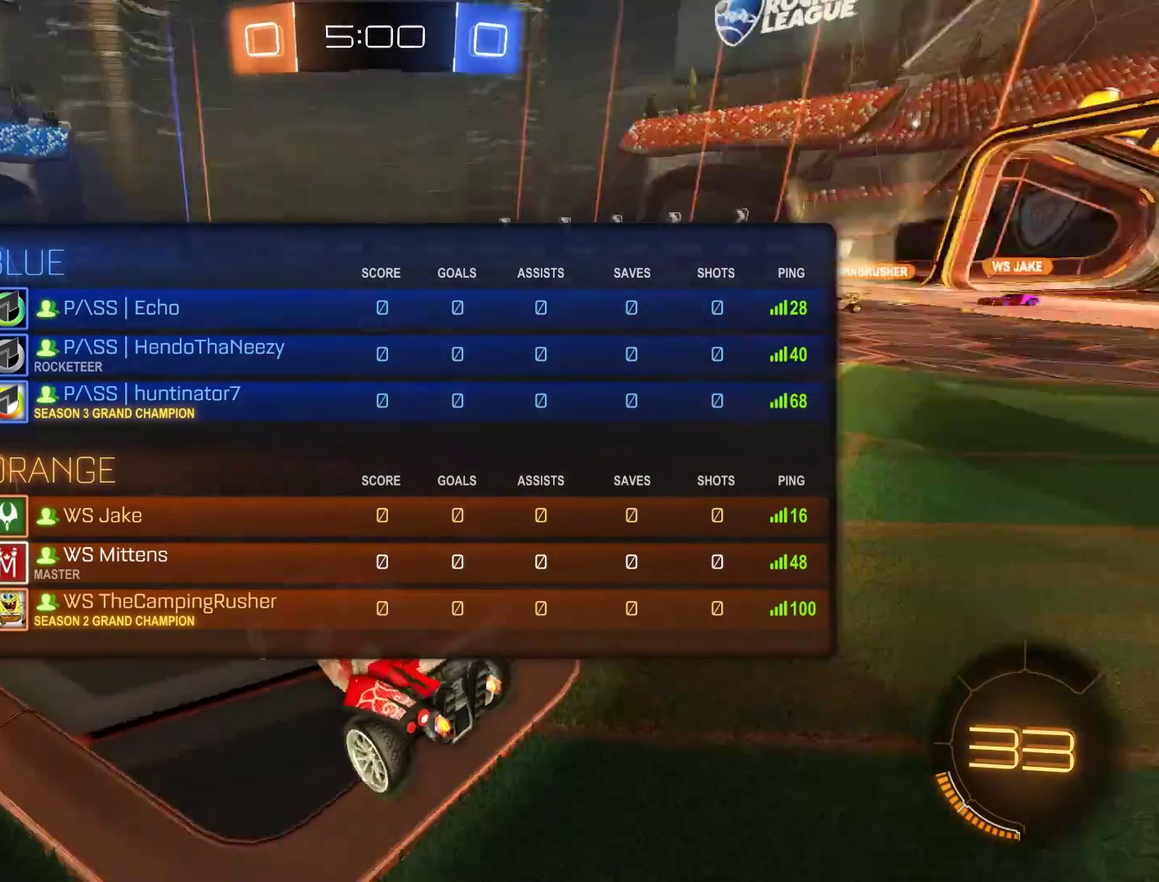
{"buttons": ["B", "L1", "R2"], "left_stick": "center", "right_stick": "right", "events": [[100, "right_stick", "center"], [167, "B", "up"], [267, "B", "down"], [500, "right_stick", "right"]]}
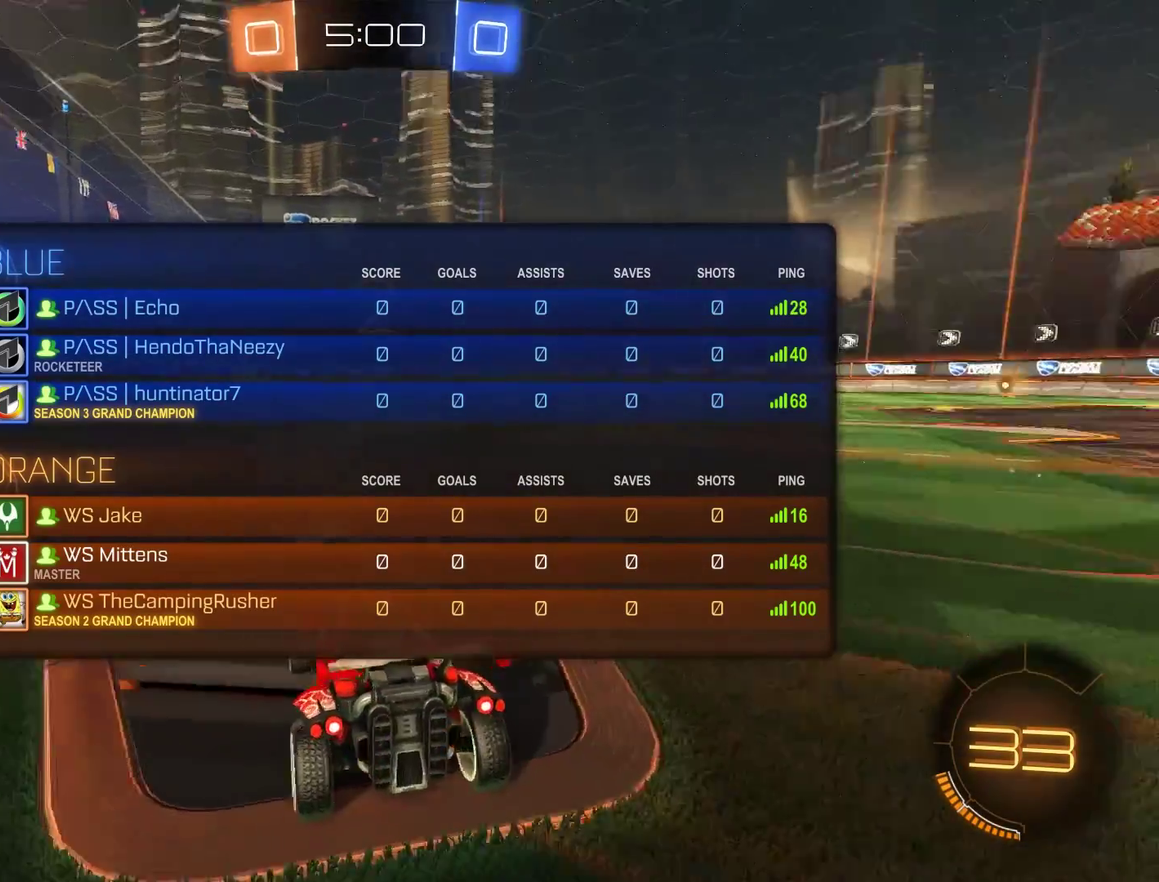
{"buttons": ["B", "L1", "R2"], "left_stick": "center", "right_stick": "center", "events": [[133, "right_stick", "up"], [200, "right_stick", "up-right"], [333, "right_stick", "center"]]}
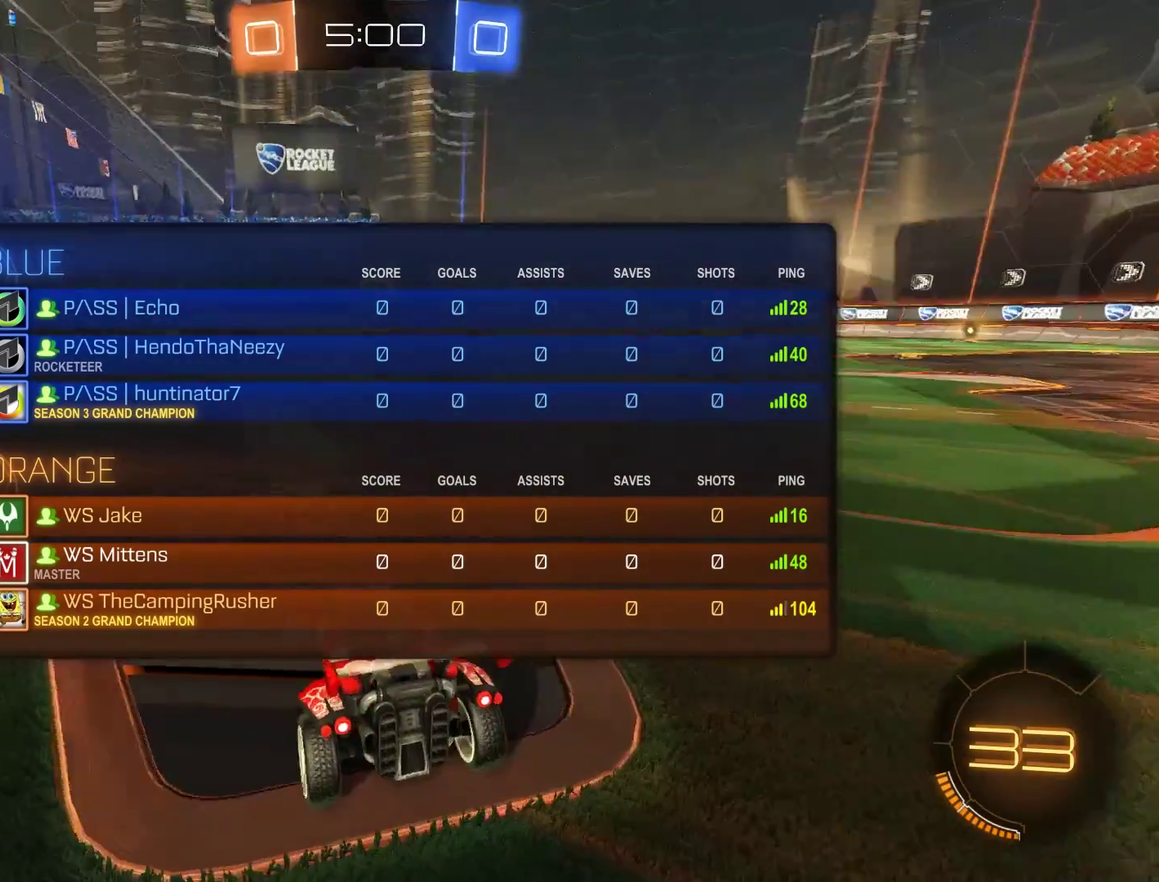
{"buttons": ["B", "L1", "R2"], "left_stick": "center", "right_stick": "center", "events": []}
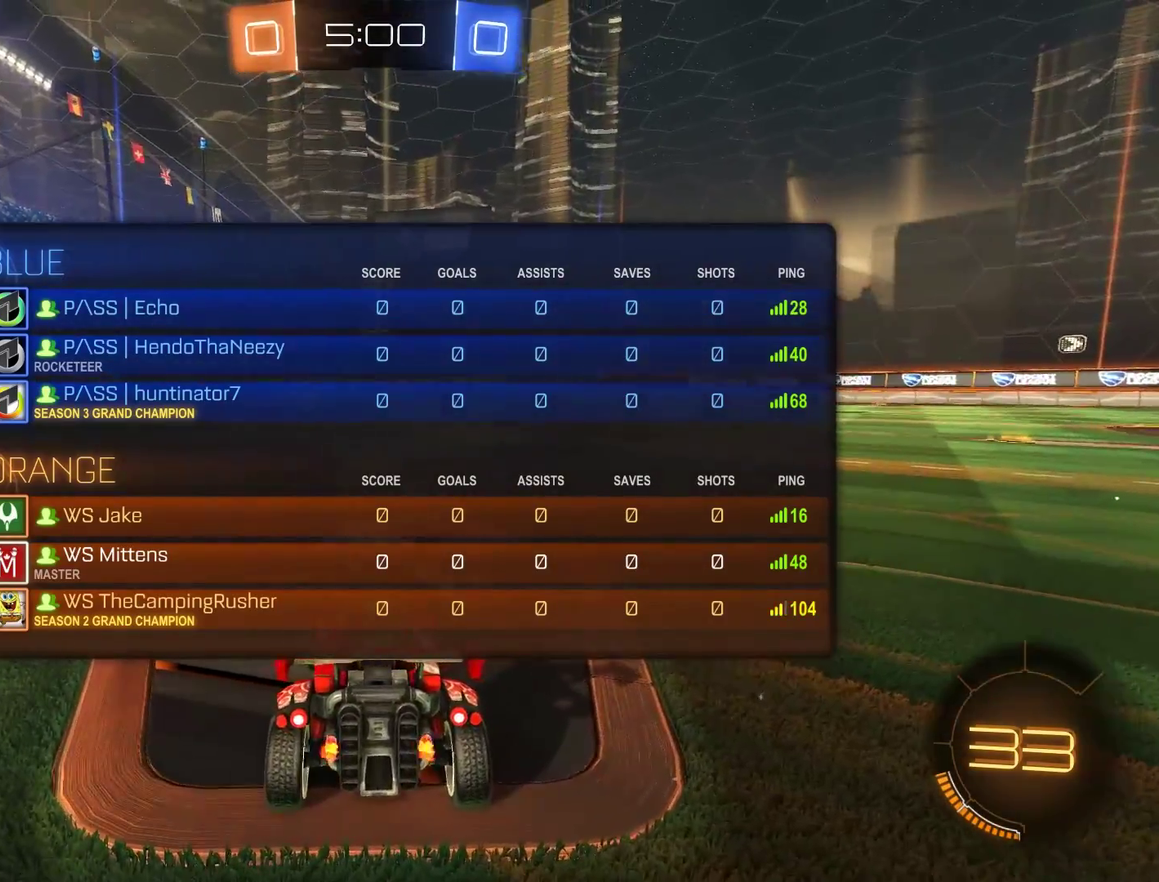
{"buttons": ["B", "R2"], "left_stick": "center", "right_stick": "center", "events": [[150, "L1", "up"]]}
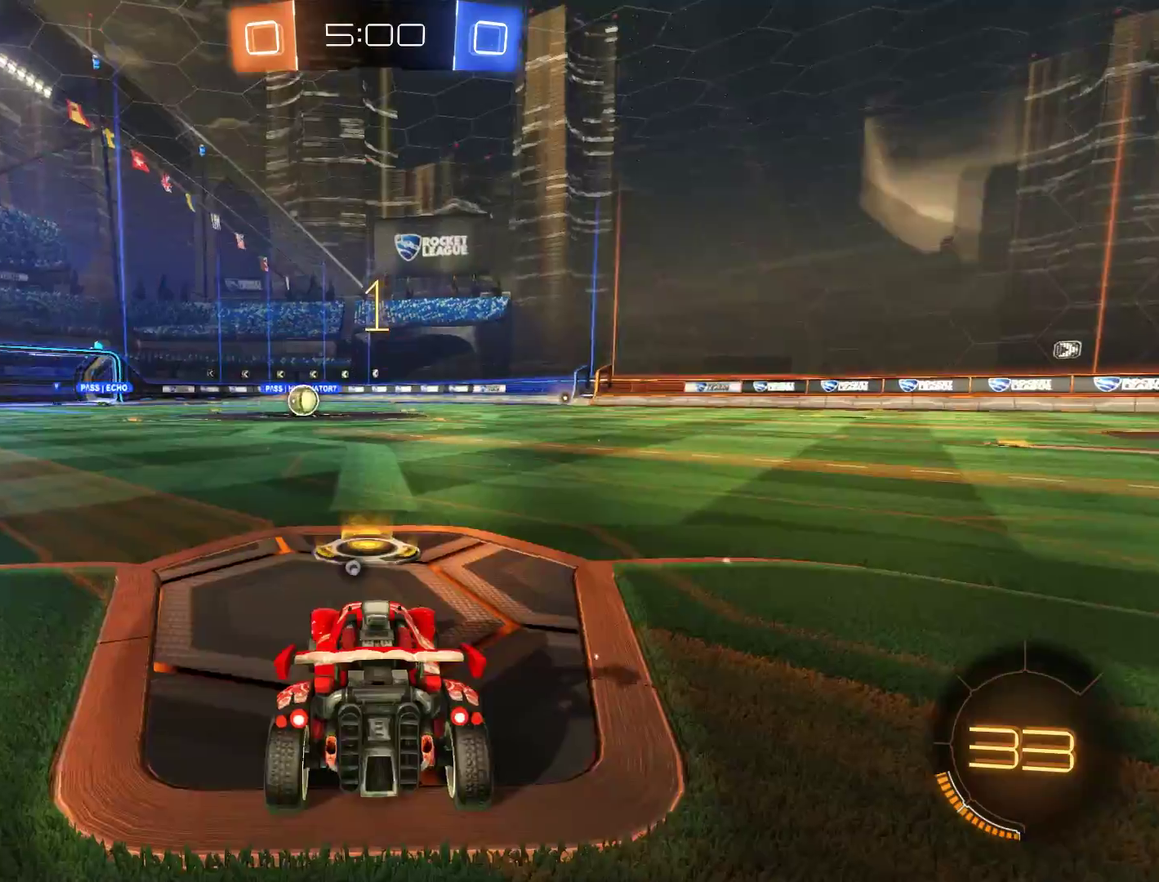
{"buttons": ["B", "R2"], "left_stick": "center", "right_stick": "center", "events": []}
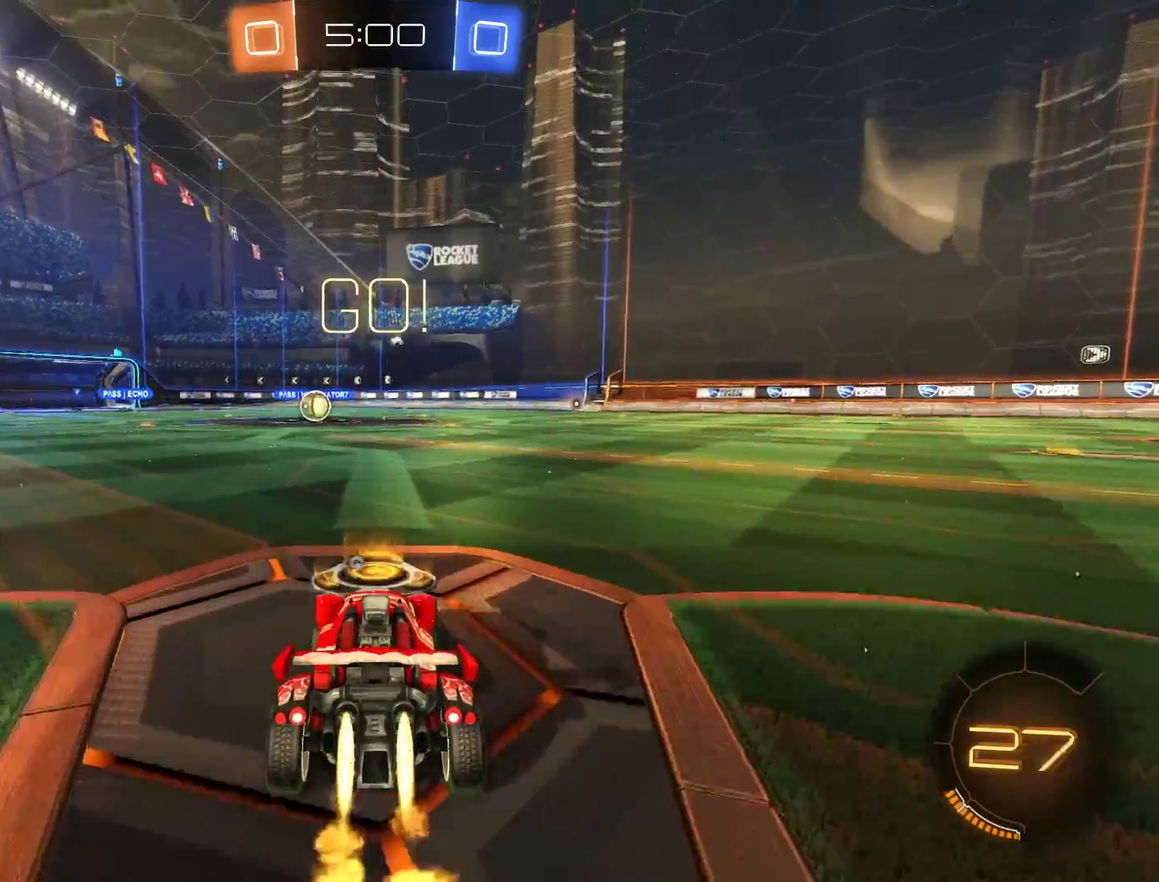
{"buttons": ["B", "Y", "L2", "R2"], "left_stick": "up-right", "right_stick": "center", "events": [[83, "left_stick", "left"], [250, "A", "down"], [283, "L2", "down"], [317, "left_stick", "up-right"], [417, "A", "up"], [450, "Y", "down"]]}
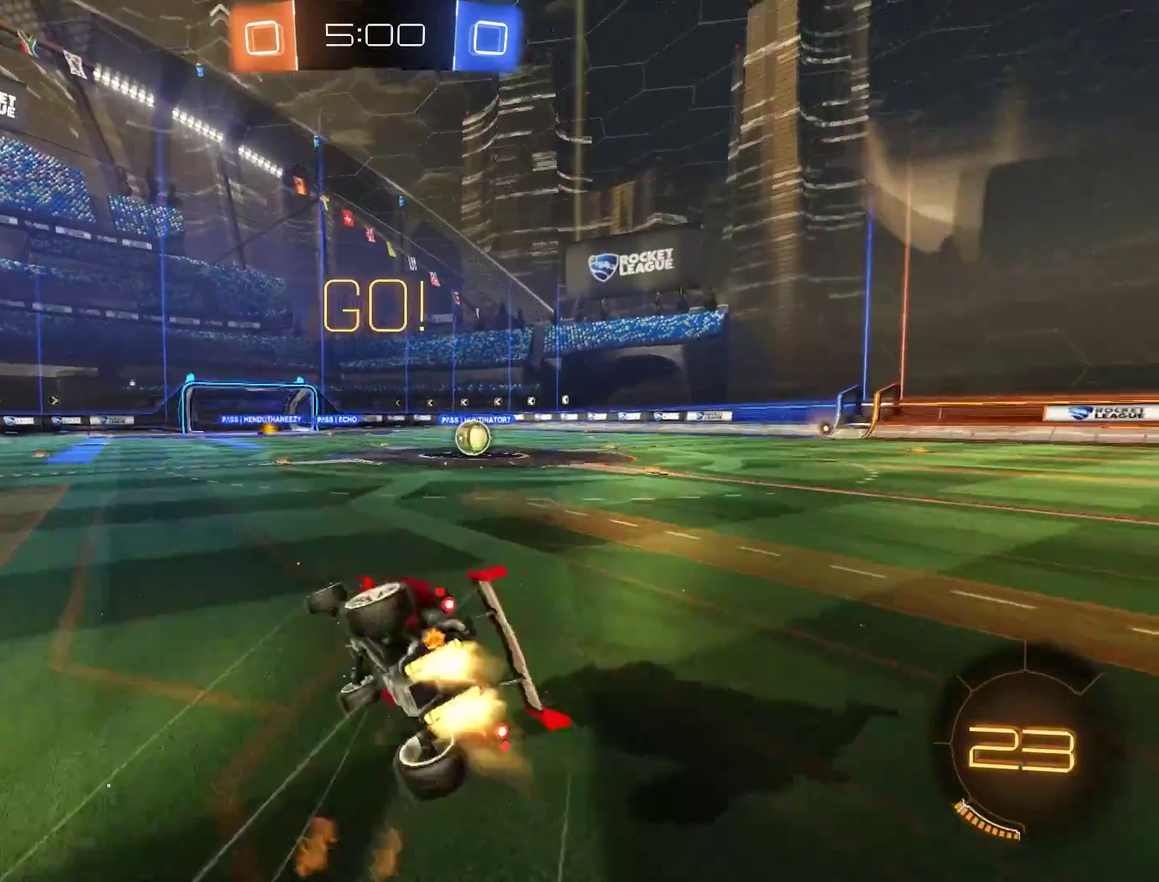
{"buttons": ["B"], "left_stick": "center", "right_stick": "center", "events": [[117, "Y", "up"], [317, "L2", "up"], [317, "R2", "up"], [317, "left_stick", "center"]]}
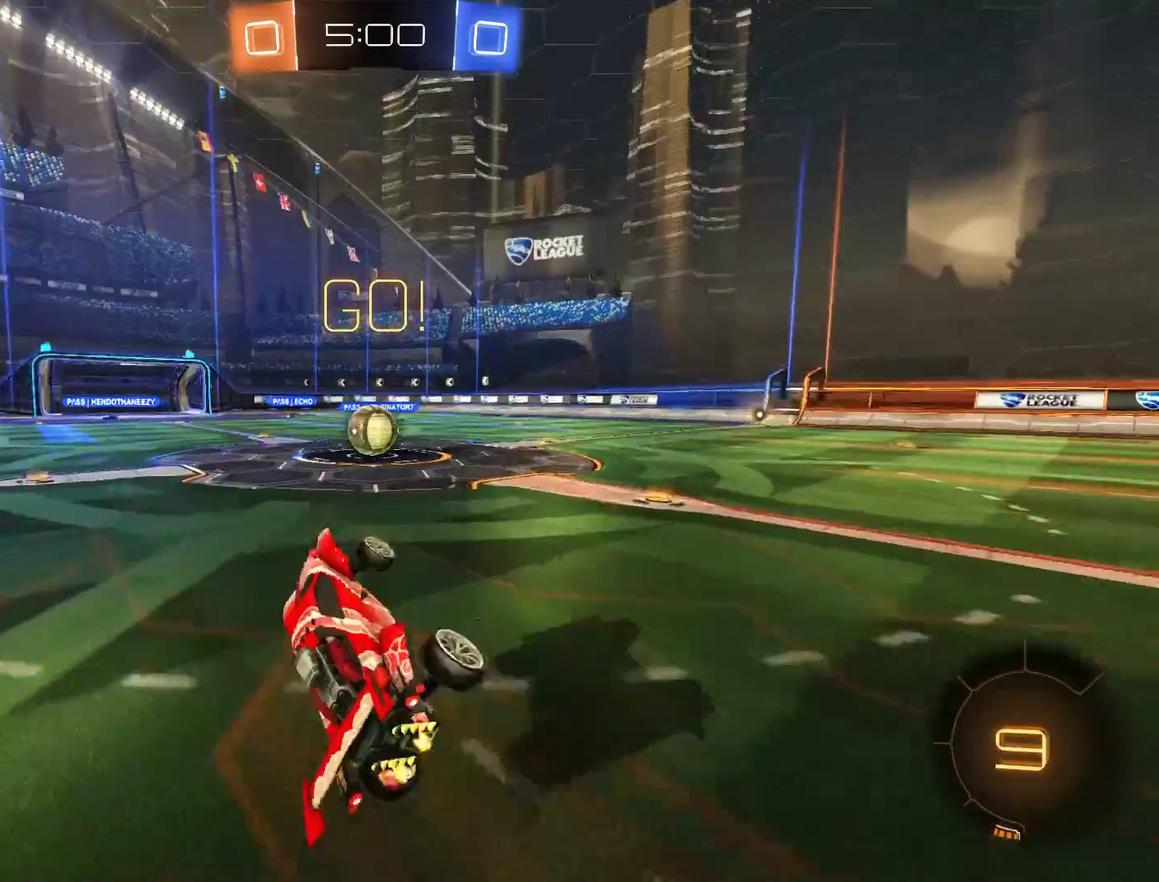
{"buttons": ["B", "R2"], "left_stick": "center", "right_stick": "center", "events": [[17, "R2", "down"]]}